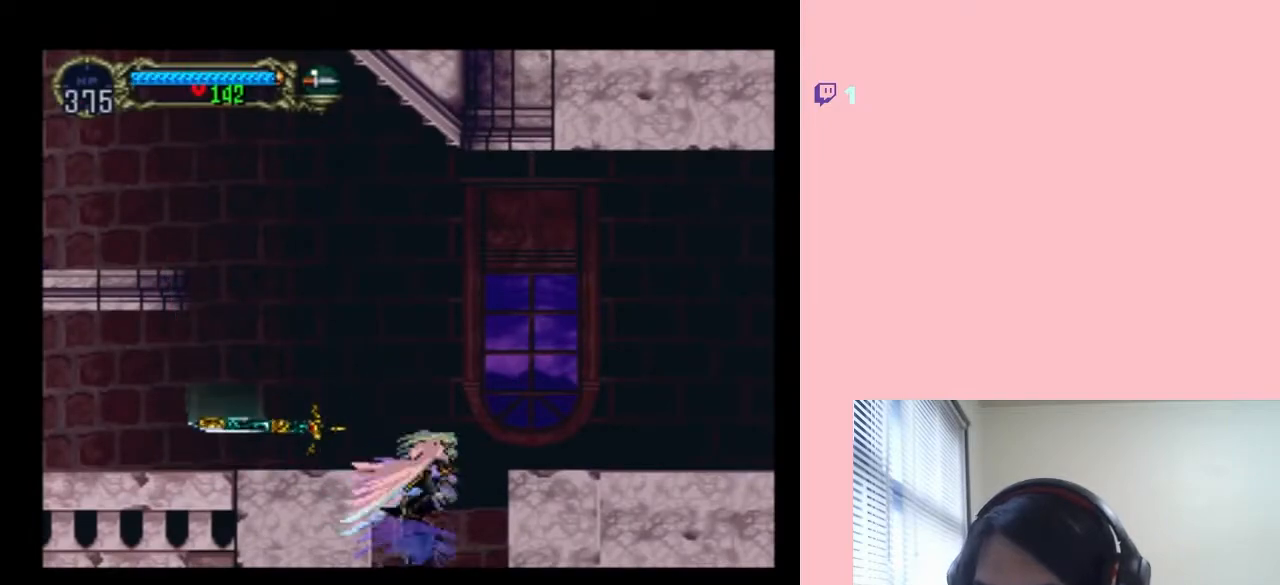
Gameplay with a controller (Nintendo layout); each line is a JSON object with the inputs held at the frame after it (dt_ms = milliseconds from this image to that frame). "events" lists button and stick changes between this image and that frame as [ms after this image, input, new state], when the widget could be followed in between. Not read: L2 L3 R2 R3.
{"dt_ms": 500, "buttons": ["B", "DPAD_DOWN"], "left_stick": "center", "right_stick": "center", "events": [[117, "B", "down"], [200, "B", "up"], [267, "B", "down"]]}
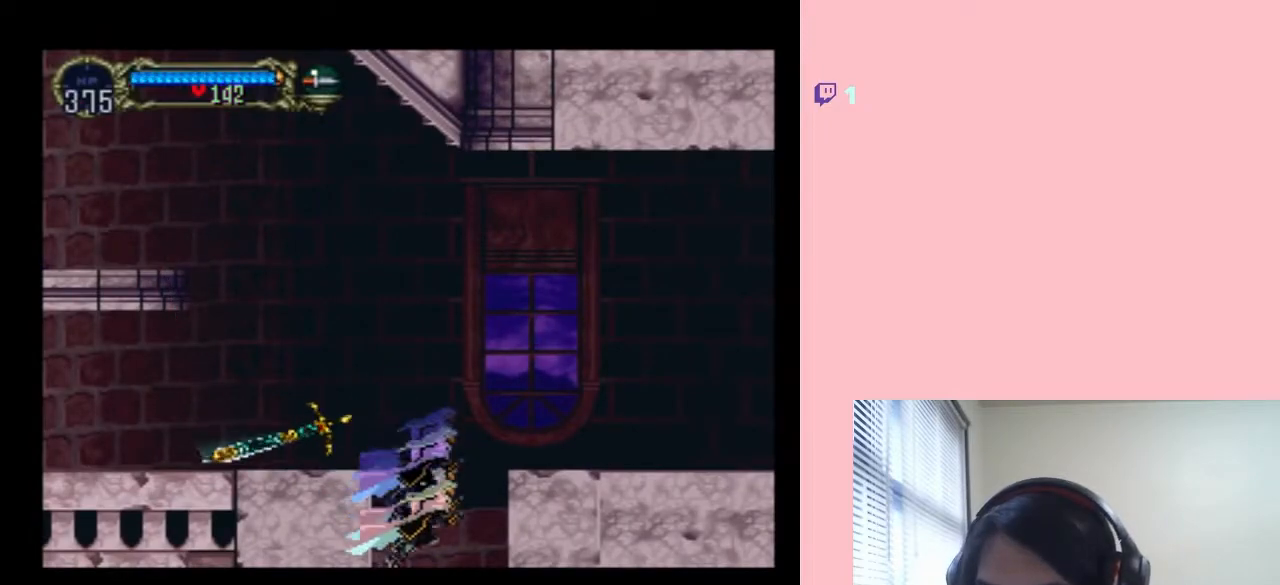
{"dt_ms": 500, "buttons": [], "left_stick": "center", "right_stick": "center", "events": [[100, "B", "up"], [233, "DPAD_DOWN", "up"]]}
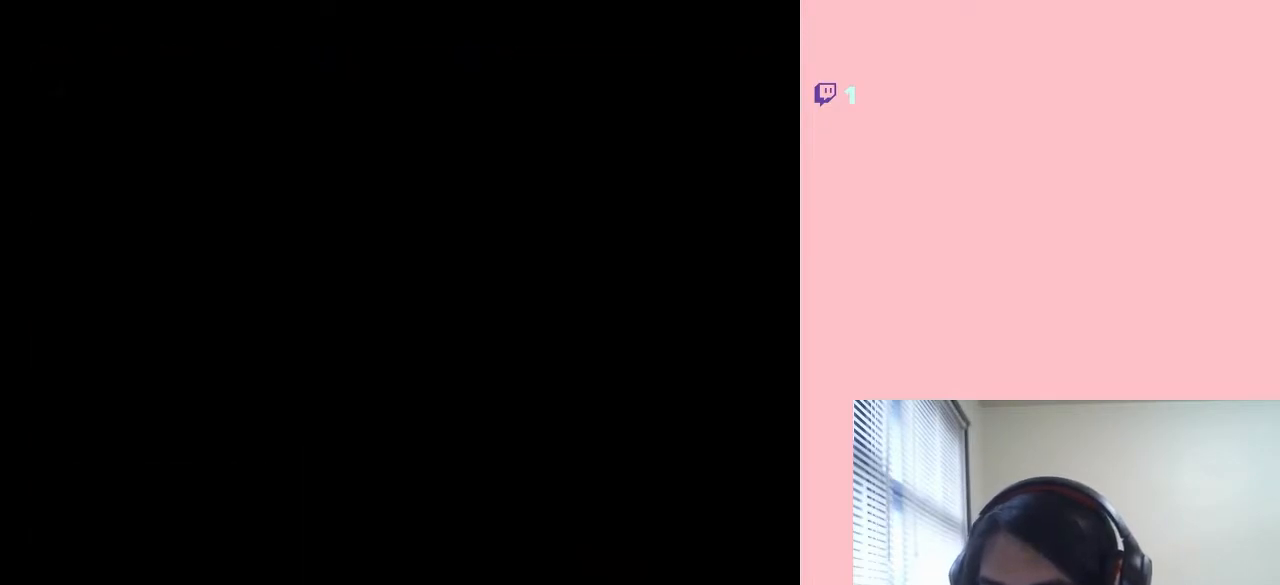
{"dt_ms": 500, "buttons": [], "left_stick": "center", "right_stick": "center", "events": [[117, "SELECT", "down"], [233, "SELECT", "up"]]}
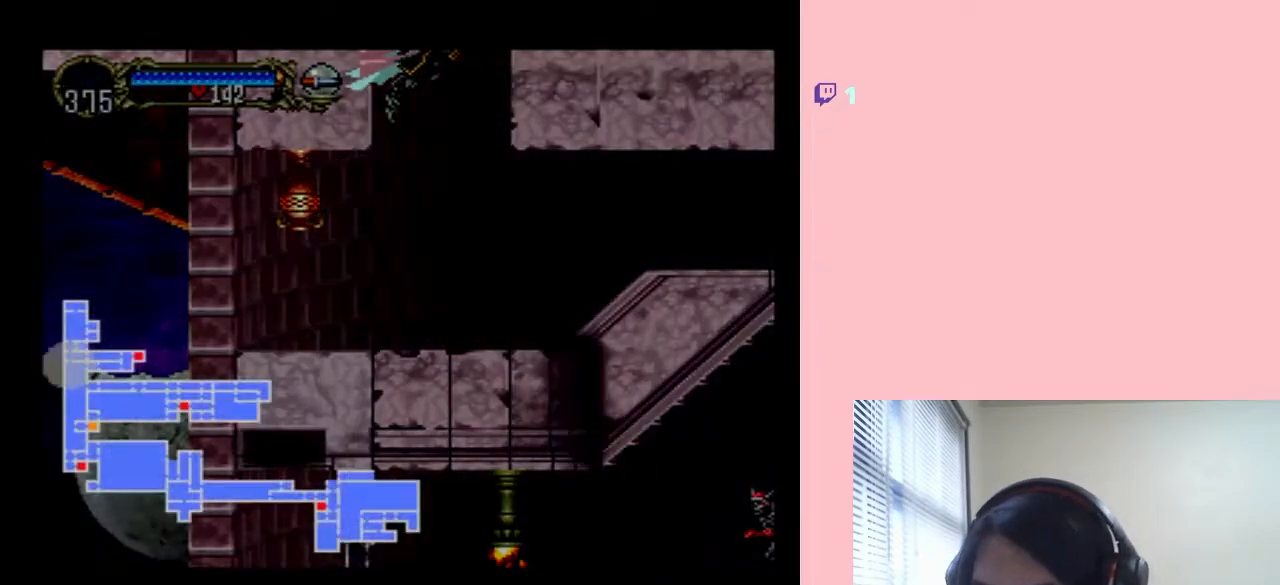
{"dt_ms": 500, "buttons": [], "left_stick": "center", "right_stick": "center", "events": []}
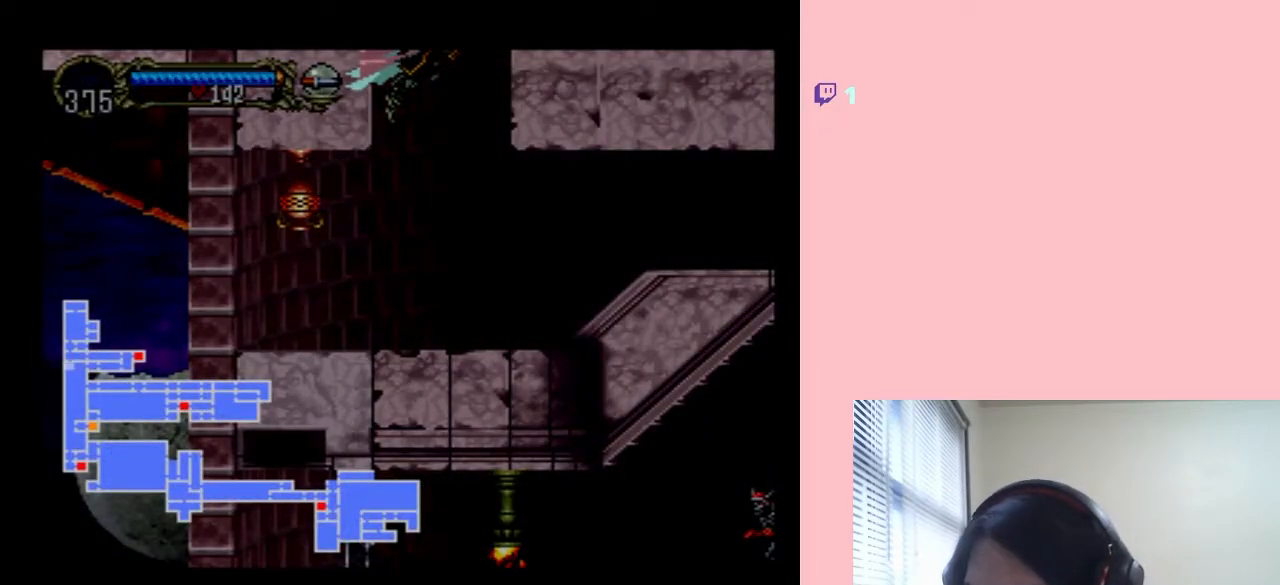
{"dt_ms": 500, "buttons": [], "left_stick": "center", "right_stick": "center", "events": []}
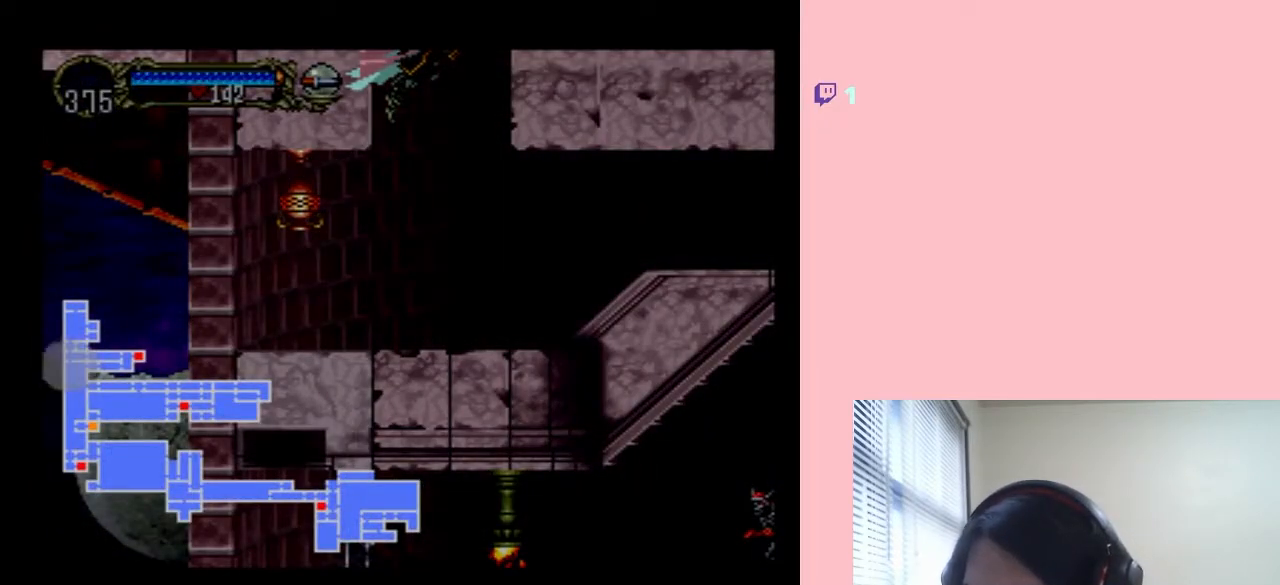
{"dt_ms": 500, "buttons": [], "left_stick": "center", "right_stick": "center", "events": []}
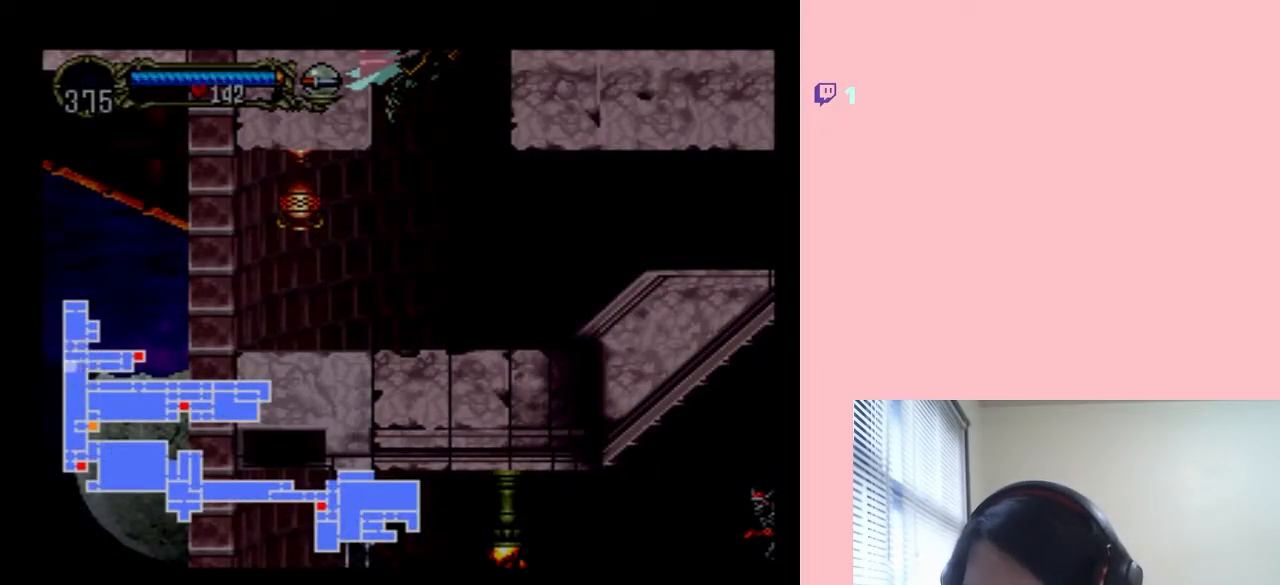
{"dt_ms": 500, "buttons": [], "left_stick": "center", "right_stick": "center", "events": [[200, "SELECT", "down"], [367, "SELECT", "up"]]}
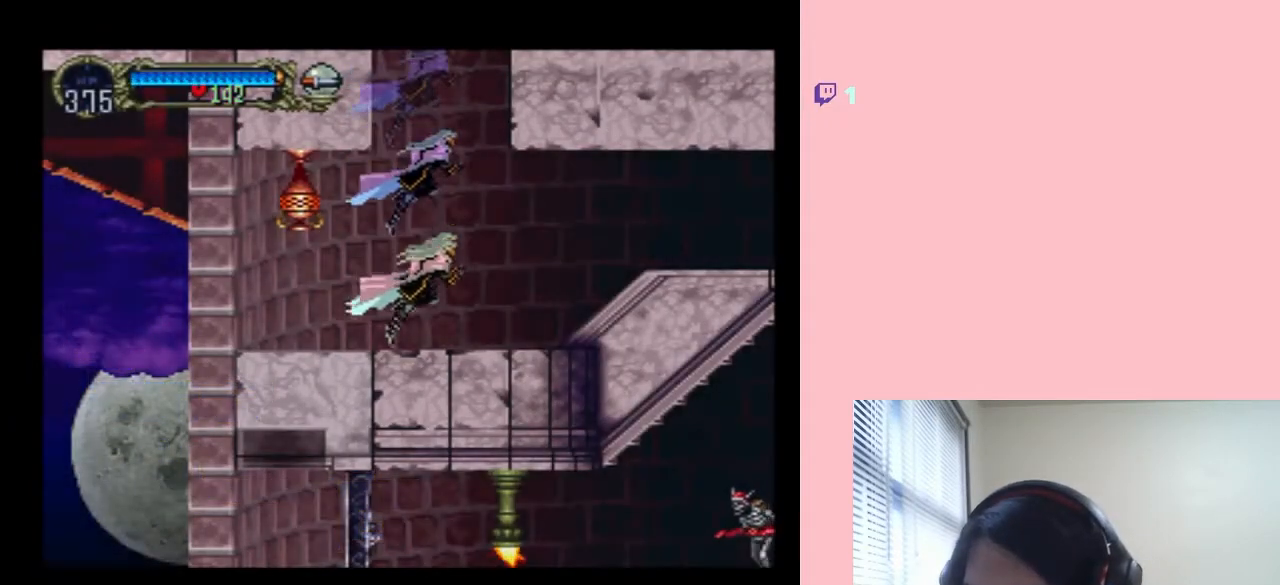
{"dt_ms": 500, "buttons": ["X"], "left_stick": "center", "right_stick": "center", "events": [[50, "DPAD_LEFT", "down"], [133, "X", "down"], [233, "DPAD_LEFT", "up"], [283, "X", "up"], [417, "X", "down"]]}
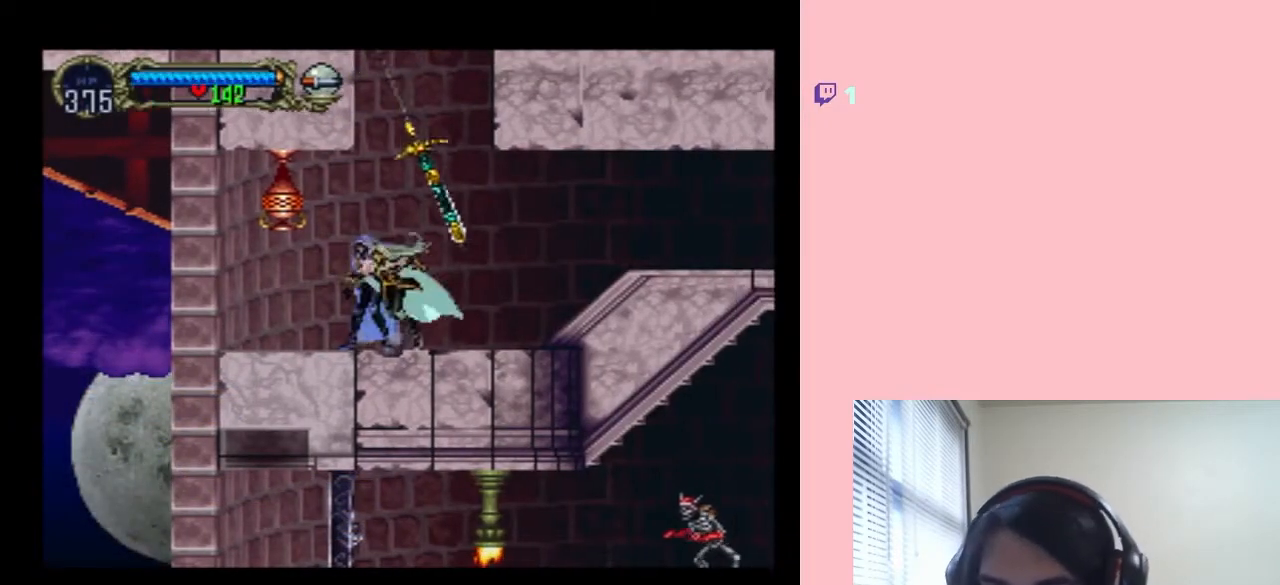
{"dt_ms": 500, "buttons": ["DPAD_LEFT"], "left_stick": "center", "right_stick": "center", "events": [[83, "X", "up"], [300, "DPAD_LEFT", "down"]]}
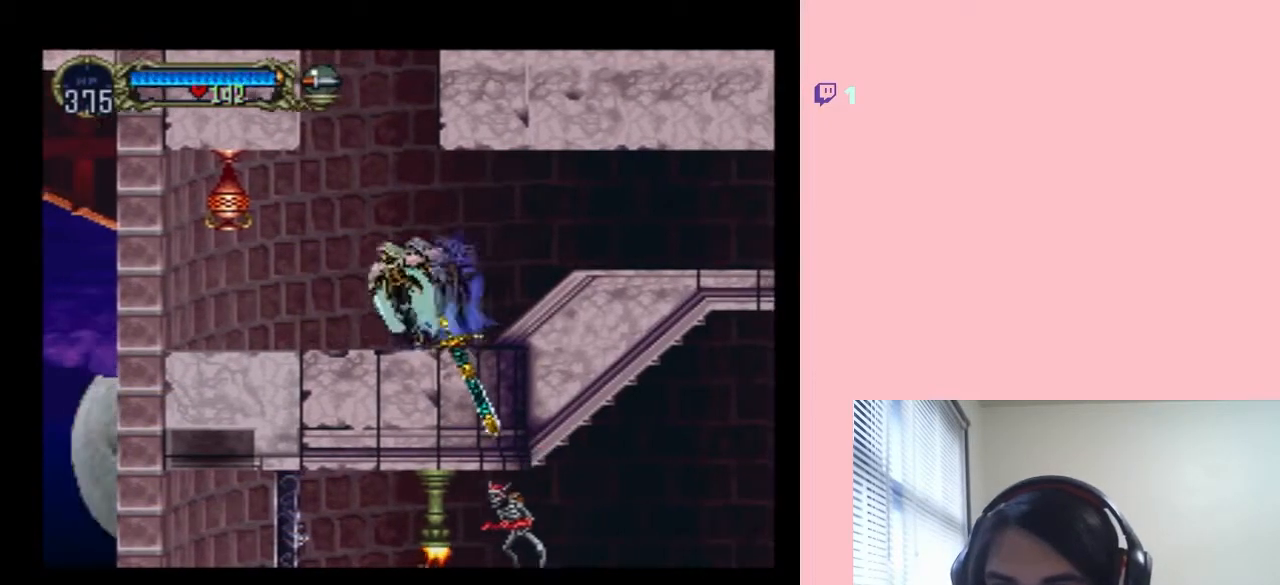
{"dt_ms": 1000, "buttons": ["X"], "left_stick": "center", "right_stick": "center", "events": [[167, "Y", "down"], [233, "Y", "up"], [533, "DPAD_LEFT", "up"], [700, "DPAD_LEFT", "down"], [867, "X", "down"], [883, "DPAD_LEFT", "up"]]}
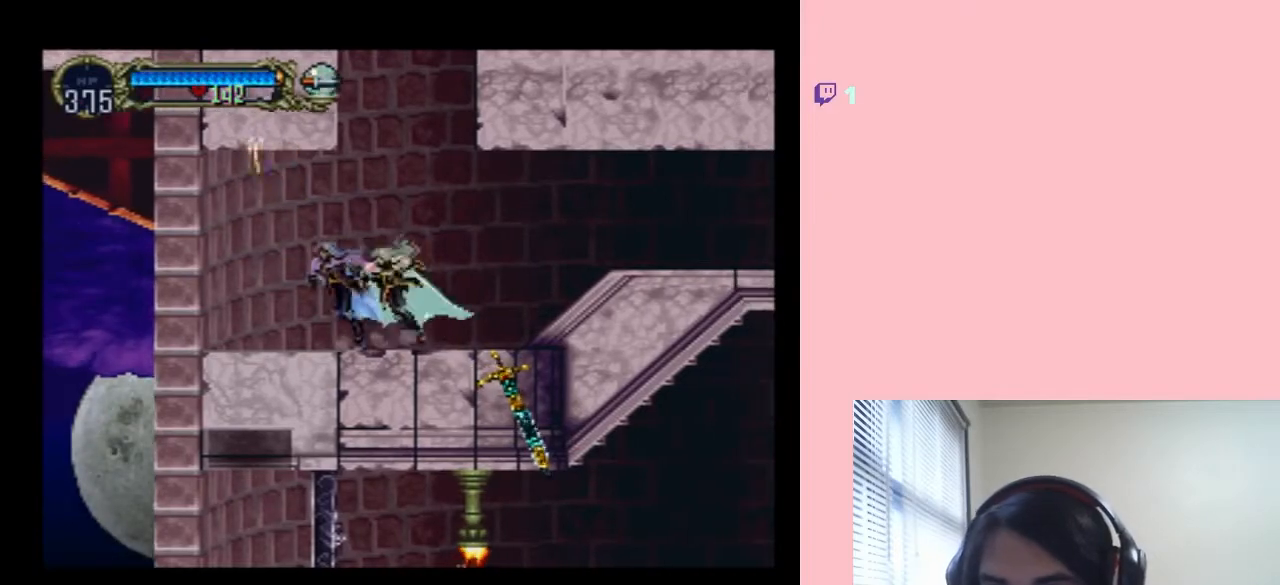
{"dt_ms": 500, "buttons": [], "left_stick": "center", "right_stick": "center", "events": [[17, "X", "up"], [133, "X", "down"], [233, "X", "up"], [400, "X", "down"], [483, "X", "up"]]}
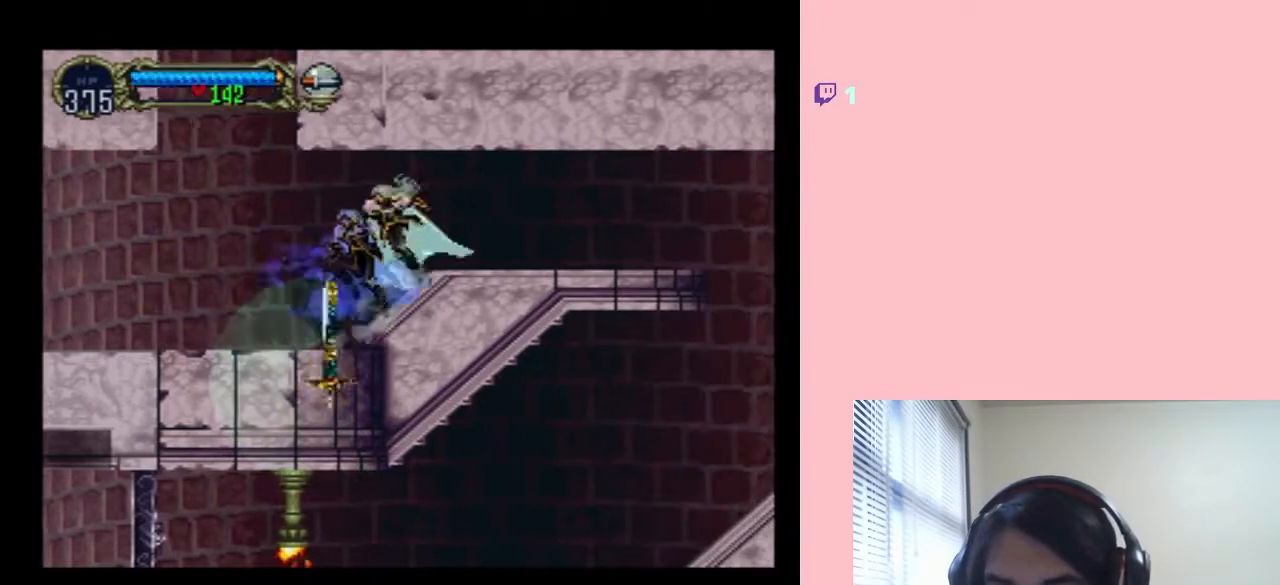
{"dt_ms": 500, "buttons": ["X"], "left_stick": "center", "right_stick": "center", "events": [[117, "X", "down"], [233, "X", "up"], [383, "X", "down"]]}
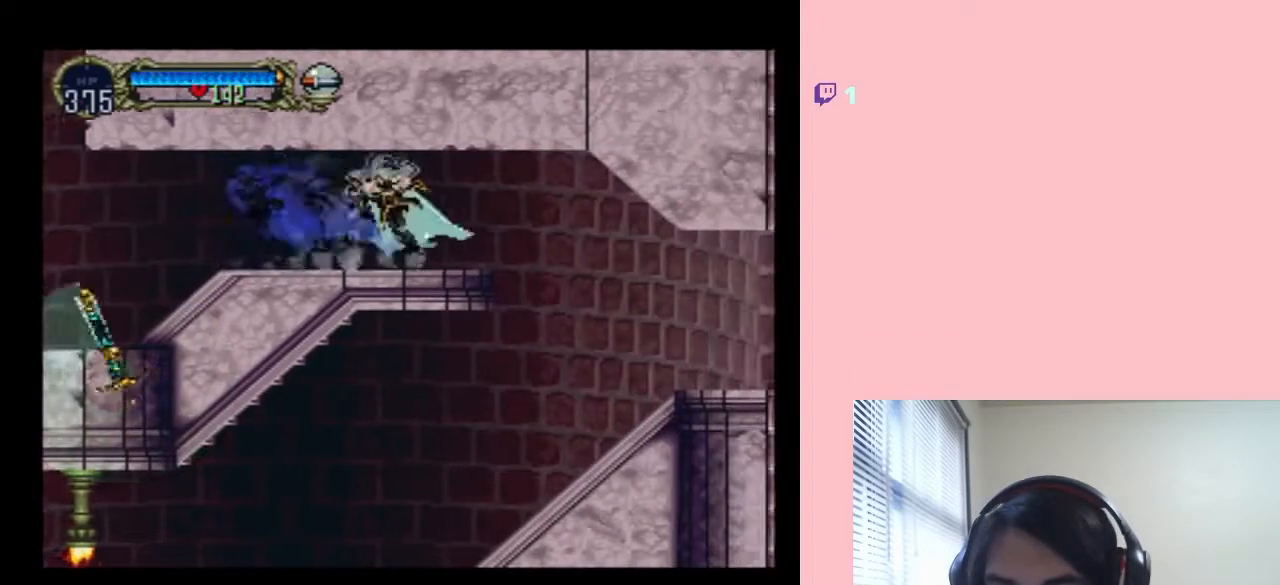
{"dt_ms": 500, "buttons": [], "left_stick": "center", "right_stick": "center", "events": [[17, "X", "up"], [100, "X", "down"], [233, "X", "up"]]}
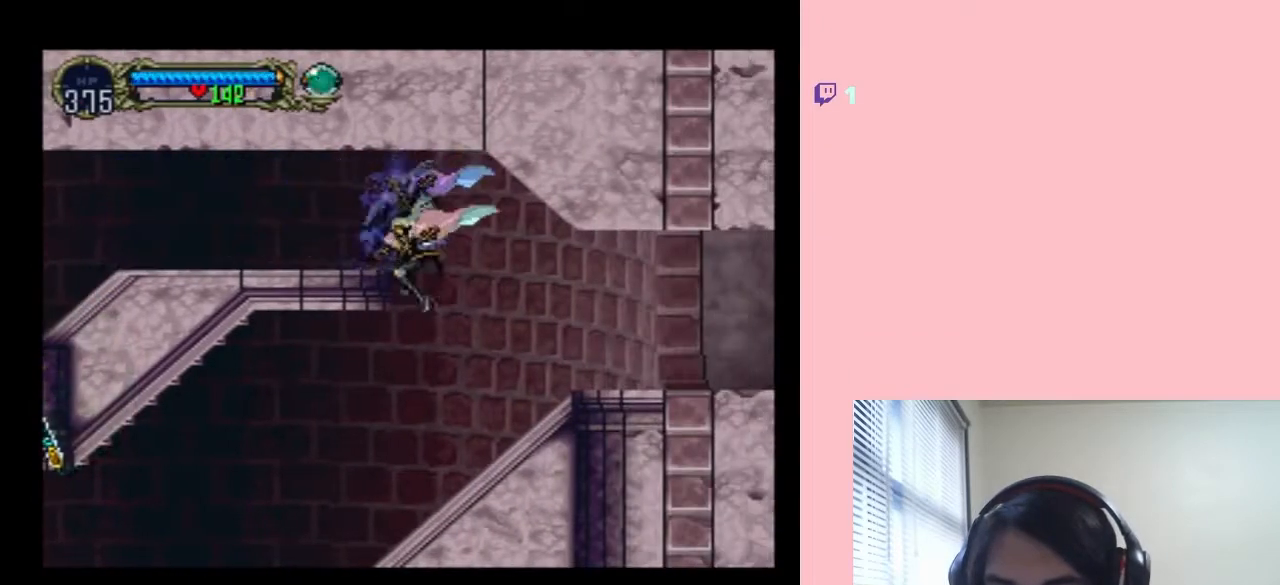
{"dt_ms": 500, "buttons": [], "left_stick": "center", "right_stick": "center", "events": [[117, "DPAD_RIGHT", "down"], [367, "DPAD_RIGHT", "up"], [367, "X", "down"], [500, "X", "up"]]}
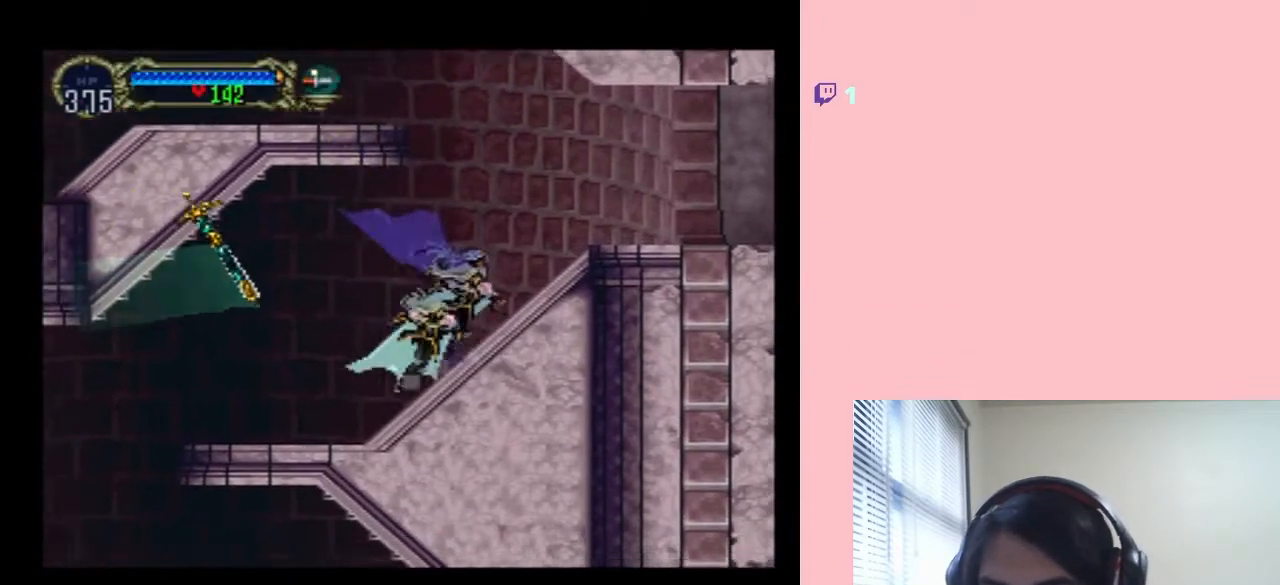
{"dt_ms": 500, "buttons": [], "left_stick": "center", "right_stick": "center", "events": [[117, "X", "down"], [233, "X", "up"], [317, "X", "down"], [433, "X", "up"]]}
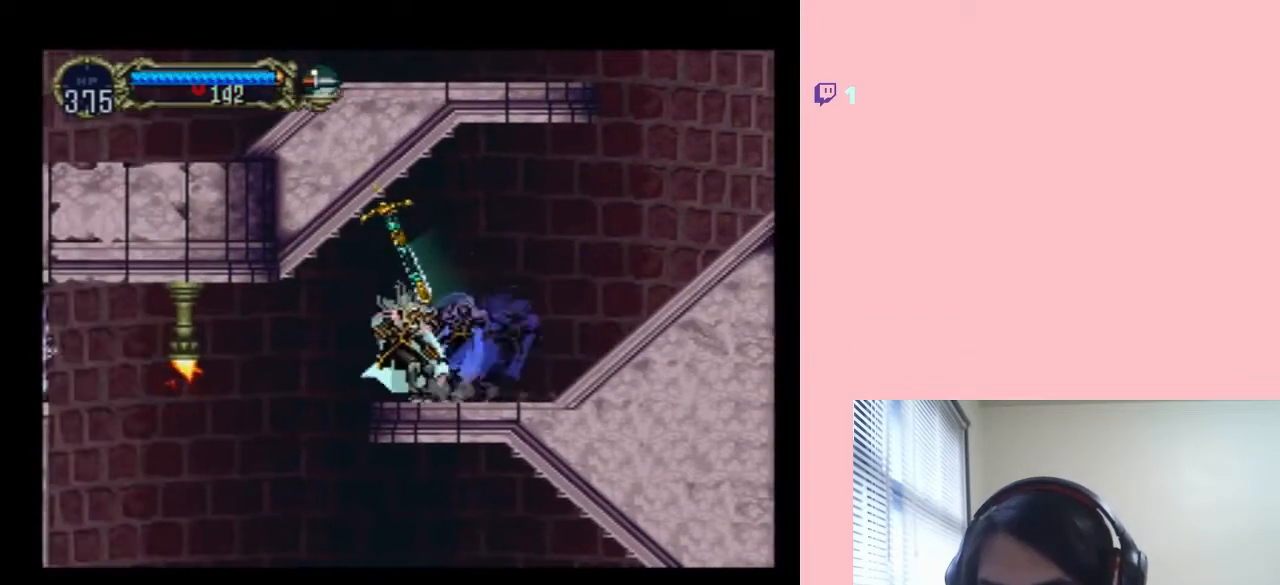
{"dt_ms": 500, "buttons": [], "left_stick": "center", "right_stick": "center", "events": [[67, "X", "down"], [183, "X", "up"]]}
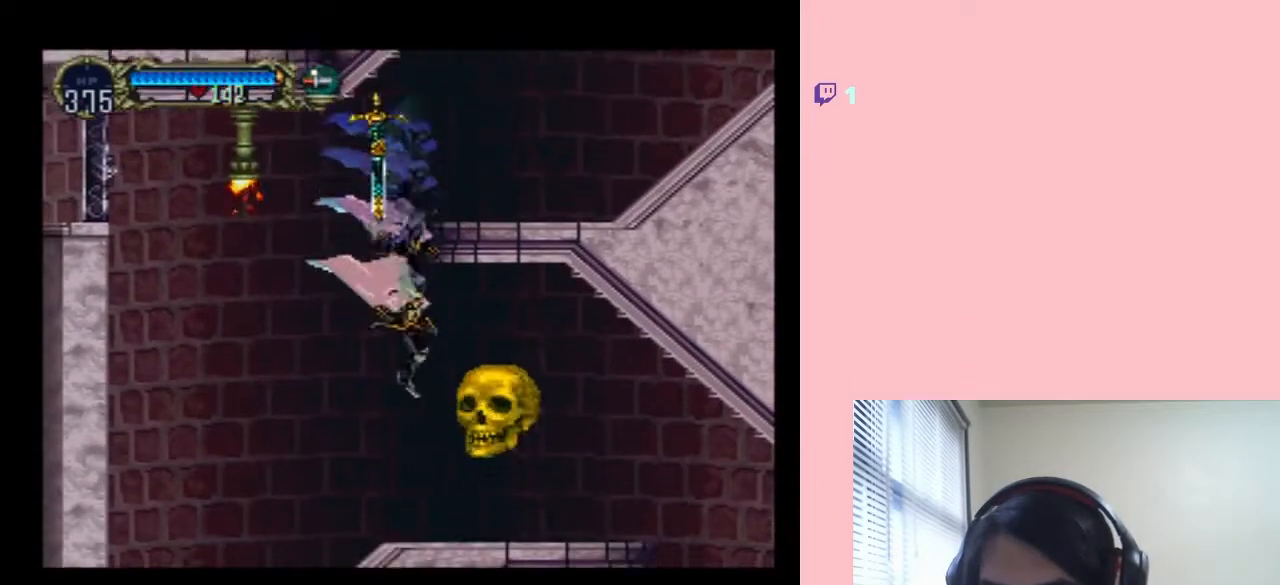
{"dt_ms": 500, "buttons": [], "left_stick": "center", "right_stick": "center", "events": [[50, "DPAD_LEFT", "down"], [283, "DPAD_LEFT", "up"], [317, "X", "down"], [467, "X", "up"]]}
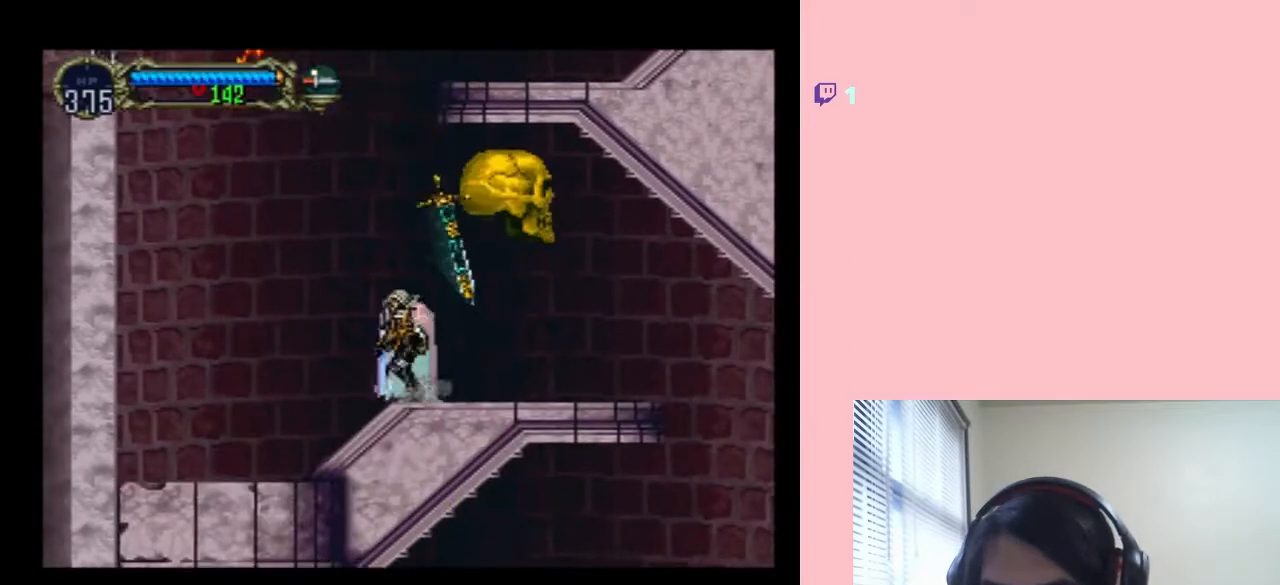
{"dt_ms": 500, "buttons": [], "left_stick": "center", "right_stick": "center", "events": [[67, "X", "down"], [150, "X", "up"], [317, "X", "down"], [433, "X", "up"]]}
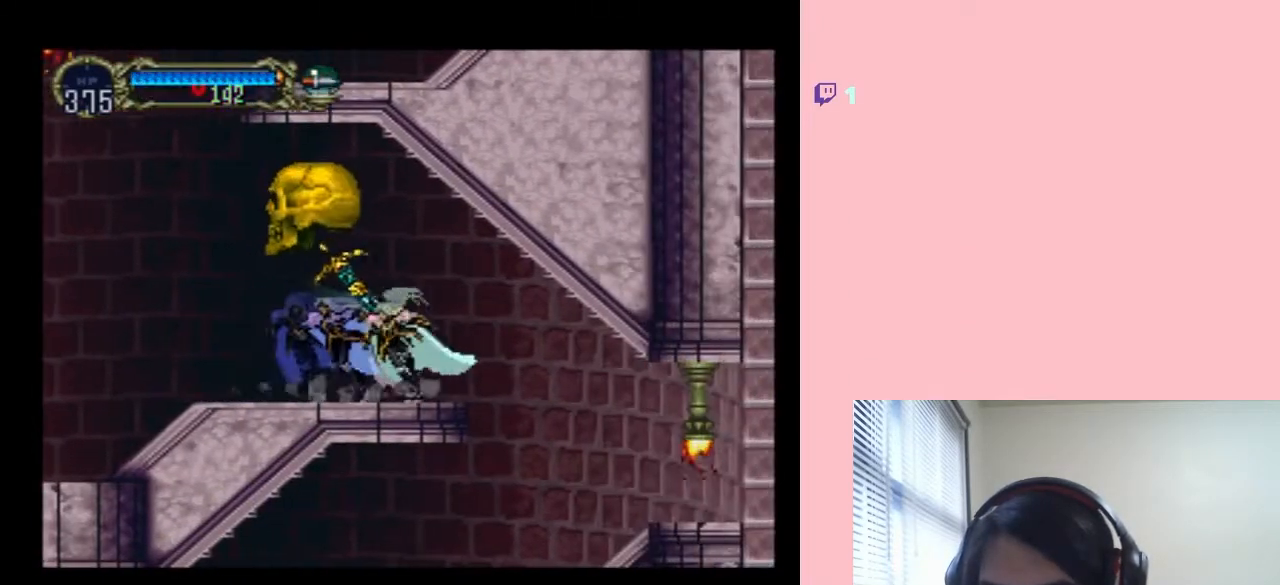
{"dt_ms": 500, "buttons": [], "left_stick": "center", "right_stick": "center", "events": [[50, "X", "down"], [150, "X", "up"]]}
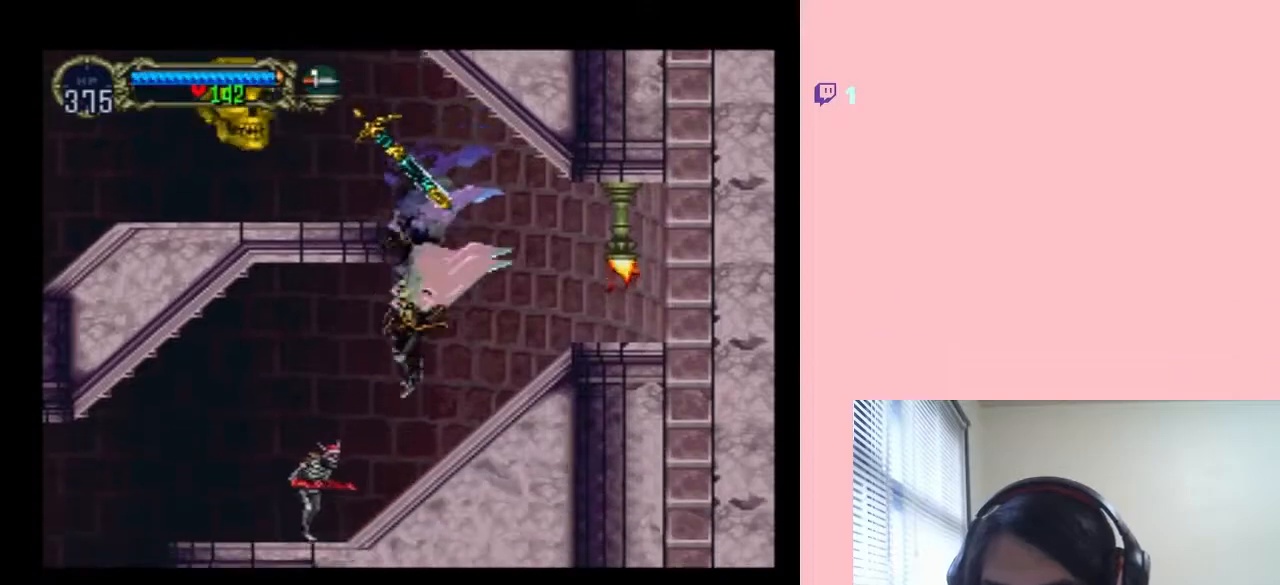
{"dt_ms": 1000, "buttons": ["DPAD_DOWN"], "left_stick": "center", "right_stick": "center", "events": [[33, "DPAD_RIGHT", "down"], [283, "DPAD_RIGHT", "up"], [367, "DPAD_LEFT", "down"], [467, "Y", "down"], [517, "DPAD_DOWN", "down"], [517, "DPAD_LEFT", "up"], [550, "Y", "up"]]}
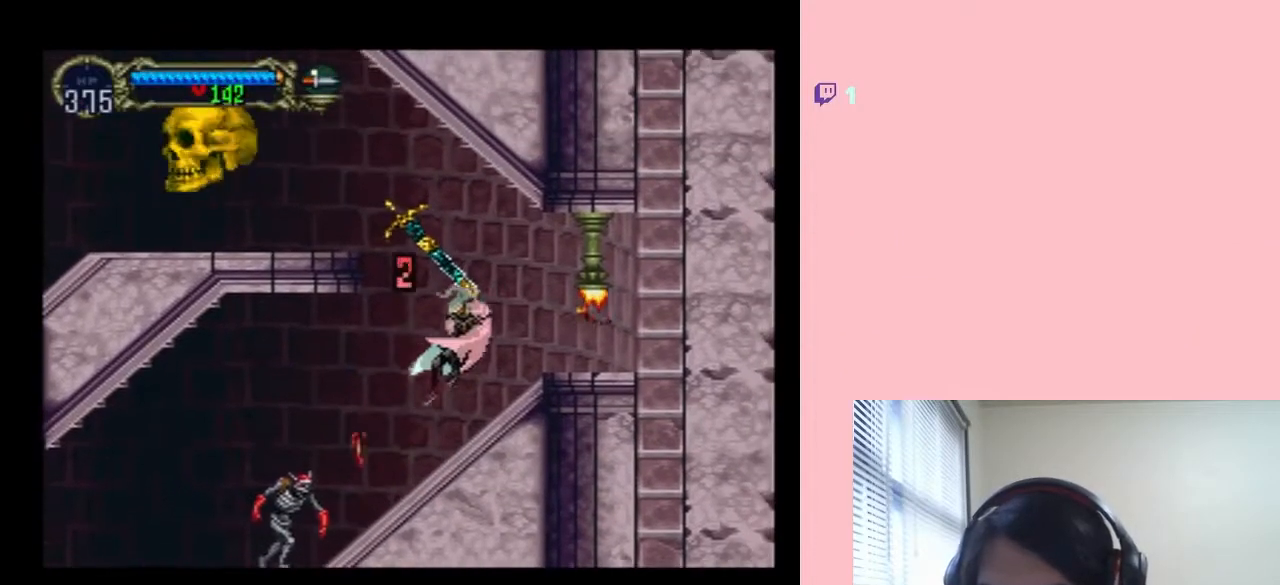
{"dt_ms": 1000, "buttons": ["DPAD_DOWN"], "left_stick": "center", "right_stick": "center", "events": [[67, "DPAD_DOWN", "up"], [100, "DPAD_LEFT", "down"], [333, "B", "down"], [650, "B", "up"], [917, "DPAD_DOWN", "down"], [917, "DPAD_LEFT", "up"]]}
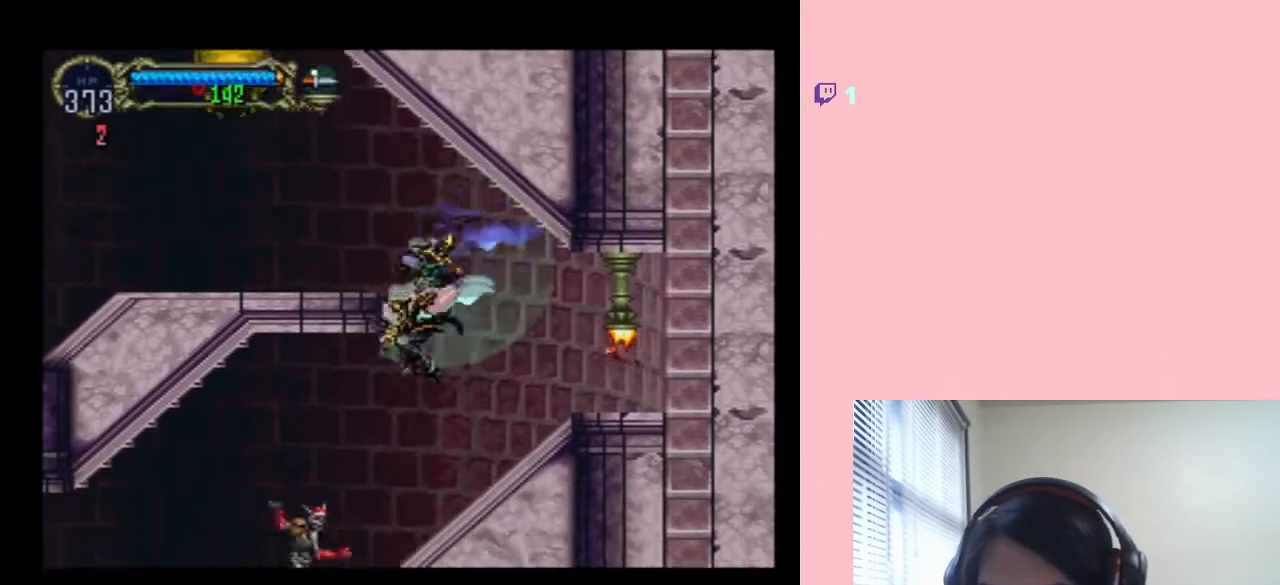
{"dt_ms": 500, "buttons": ["DPAD_DOWN"], "left_stick": "center", "right_stick": "center", "events": [[100, "Y", "down"], [183, "Y", "up"]]}
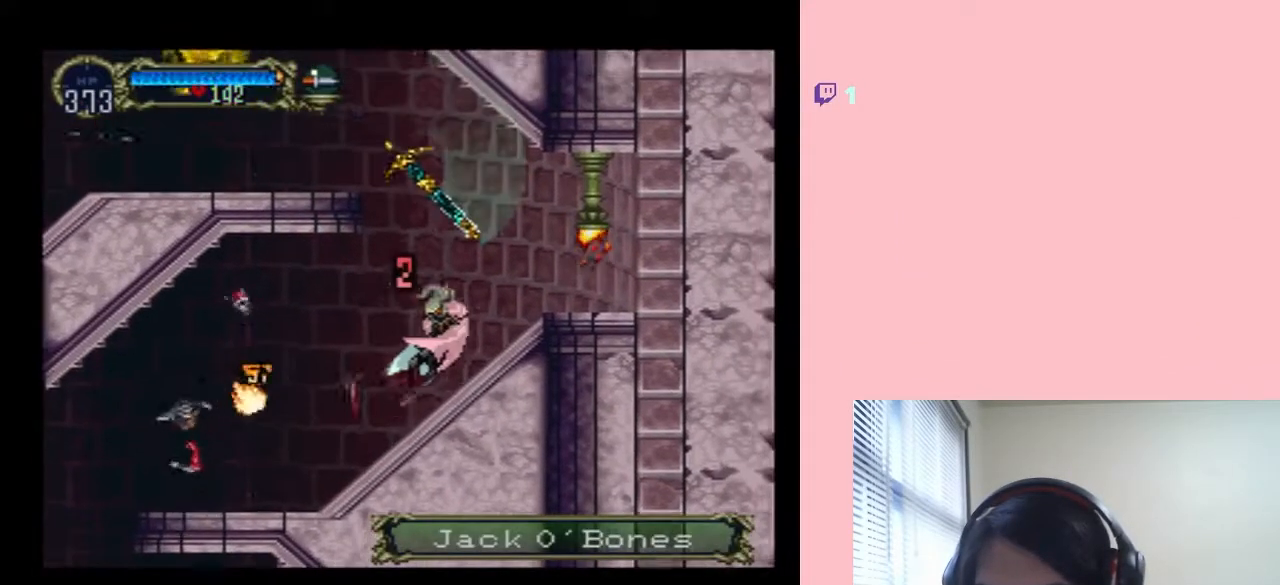
{"dt_ms": 500, "buttons": ["DPAD_LEFT"], "left_stick": "center", "right_stick": "center", "events": [[317, "DPAD_DOWN", "up"], [317, "DPAD_LEFT", "down"], [400, "X", "down"], [467, "X", "up"]]}
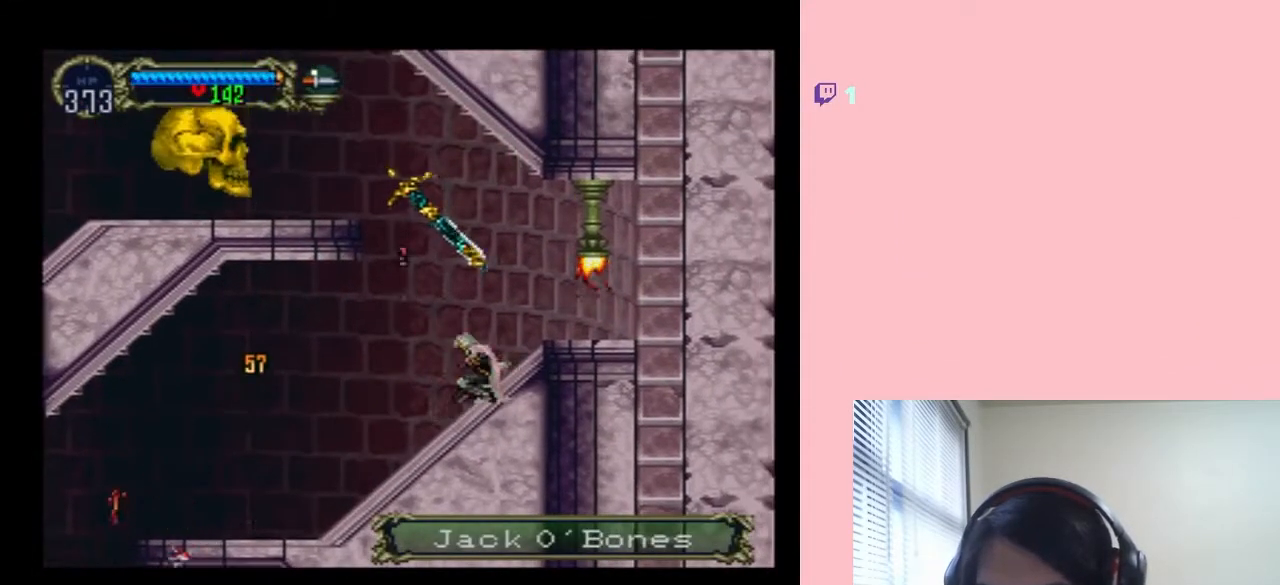
{"dt_ms": 500, "buttons": [], "left_stick": "center", "right_stick": "center", "events": [[67, "X", "down"], [150, "X", "up"], [217, "DPAD_LEFT", "up"], [217, "DPAD_RIGHT", "down"], [367, "X", "down"], [400, "DPAD_RIGHT", "up"], [467, "X", "up"]]}
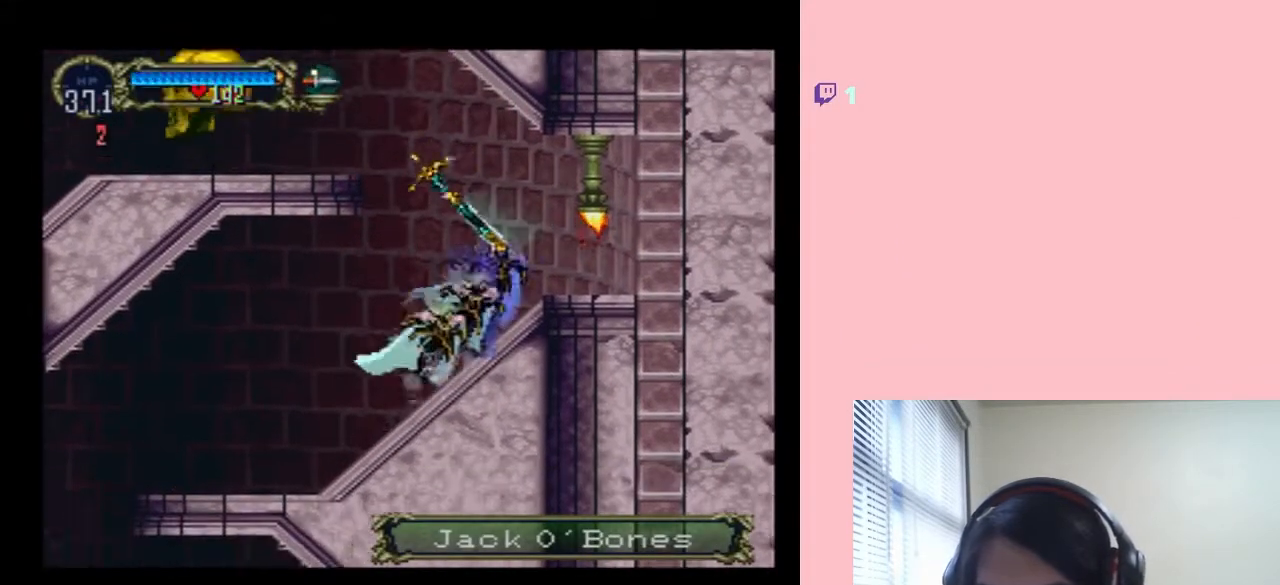
{"dt_ms": 500, "buttons": ["X"], "left_stick": "center", "right_stick": "center", "events": [[50, "X", "down"], [200, "X", "up"], [283, "X", "down"], [383, "X", "up"], [467, "X", "down"]]}
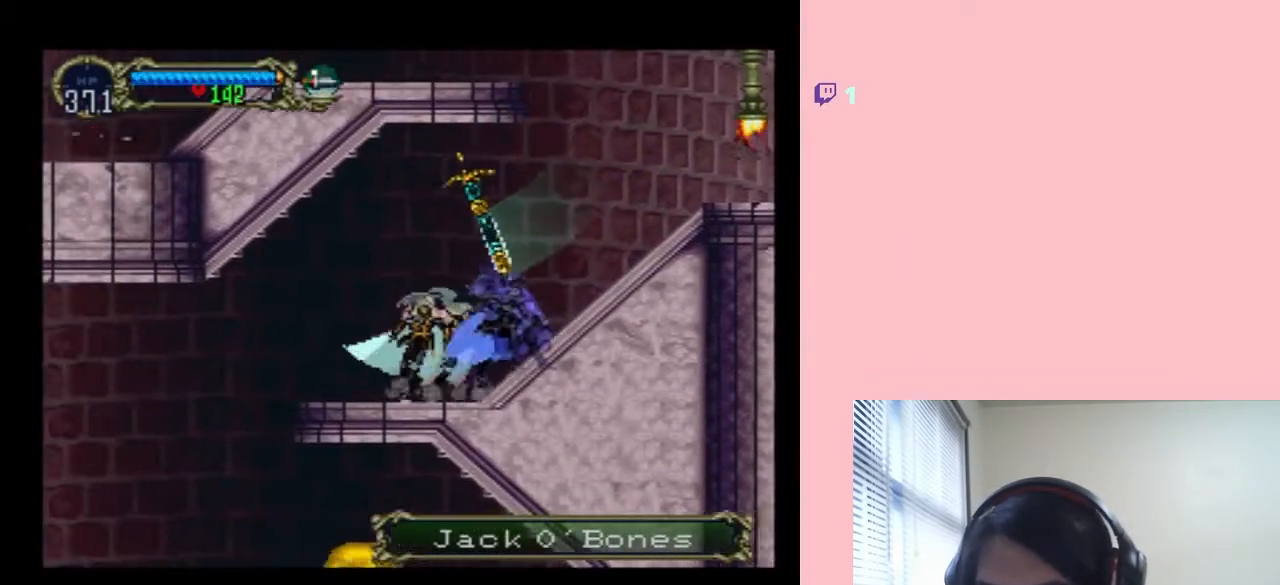
{"dt_ms": 500, "buttons": [], "left_stick": "center", "right_stick": "center", "events": [[100, "X", "up"], [183, "X", "down"], [300, "X", "up"], [400, "X", "down"], [483, "X", "up"]]}
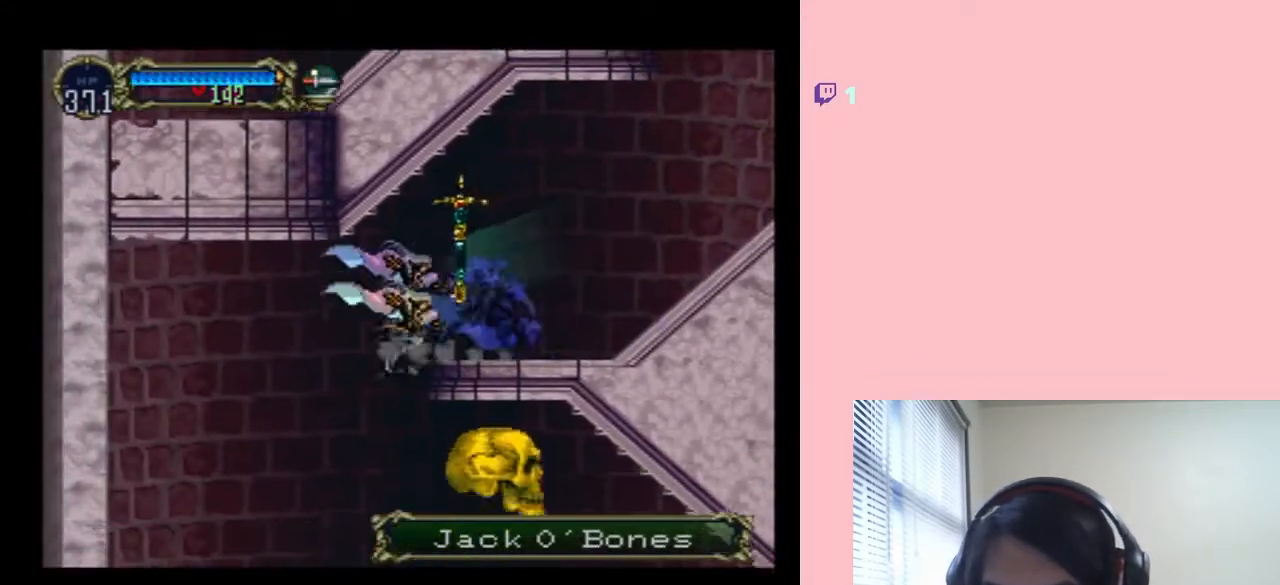
{"dt_ms": 500, "buttons": ["X", "DPAD_LEFT"], "left_stick": "center", "right_stick": "center", "events": [[350, "DPAD_LEFT", "down"], [467, "X", "down"]]}
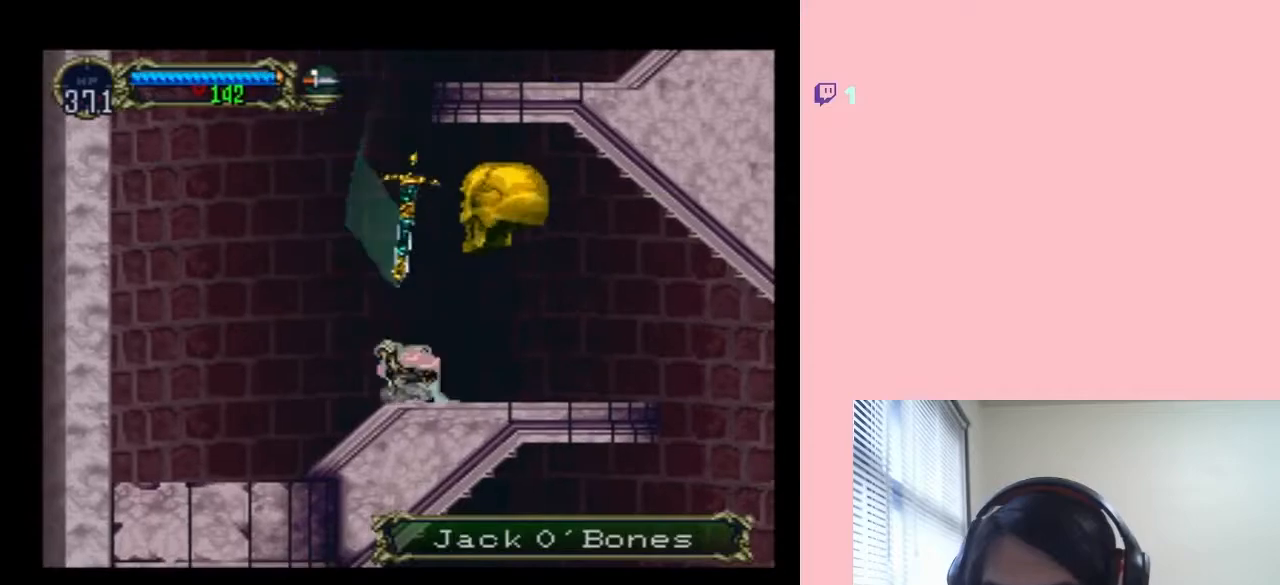
{"dt_ms": 500, "buttons": ["X"], "left_stick": "center", "right_stick": "center", "events": [[33, "DPAD_LEFT", "up"], [83, "X", "up"], [183, "X", "down"], [300, "X", "up"], [400, "X", "down"]]}
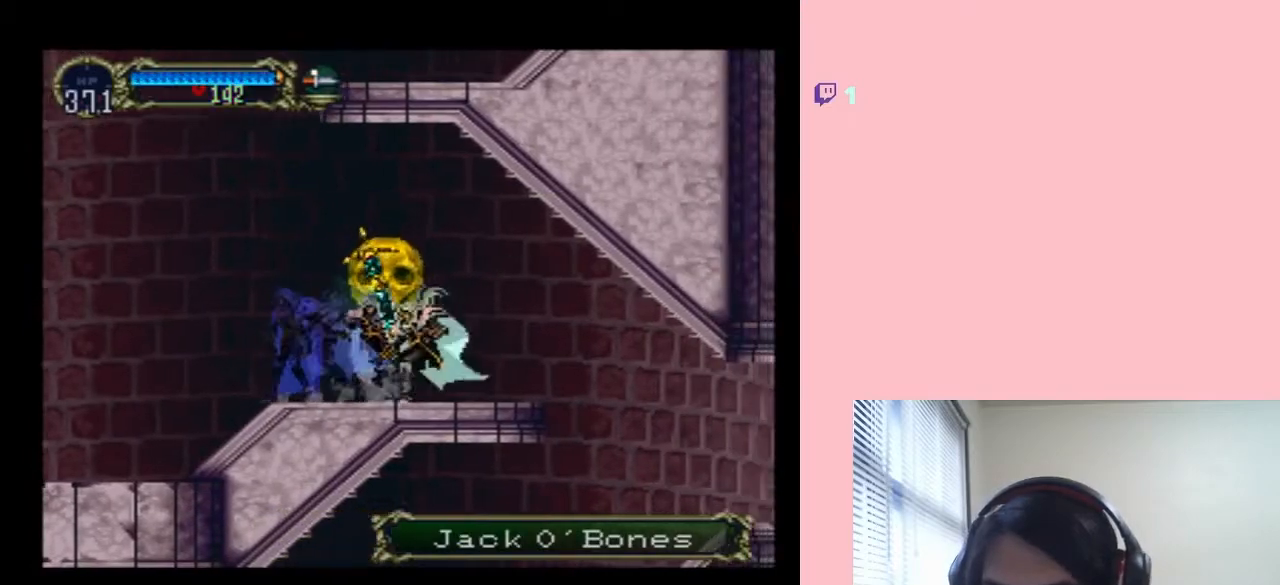
{"dt_ms": 500, "buttons": [], "left_stick": "center", "right_stick": "center", "events": [[33, "X", "up"], [100, "X", "down"], [217, "X", "up"]]}